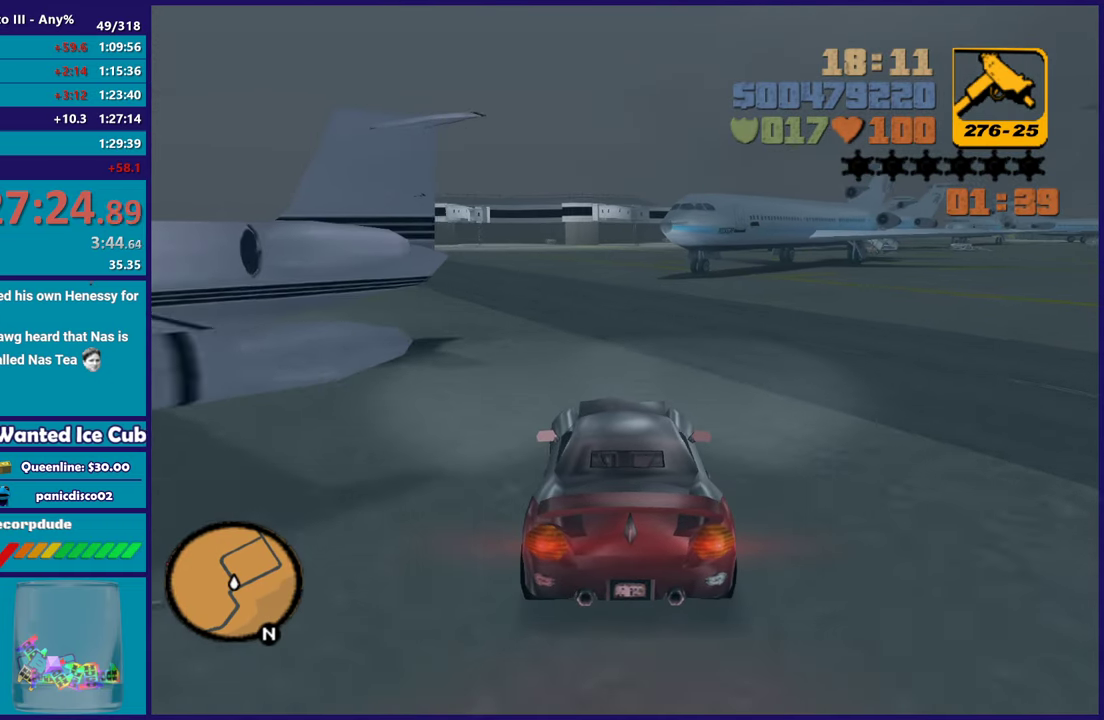
Gameplay with a controller (Xbox layout); each line is a JSON object with the inputs held at the frame after it. "button_events" lists button changes between this image and that frame as [ms after this image, input, new state], when the widget could be followed in between (sticks are given only as held states).
{"buttons": ["R2"], "left_stick": "up-left", "right_stick": "center", "button_events": []}
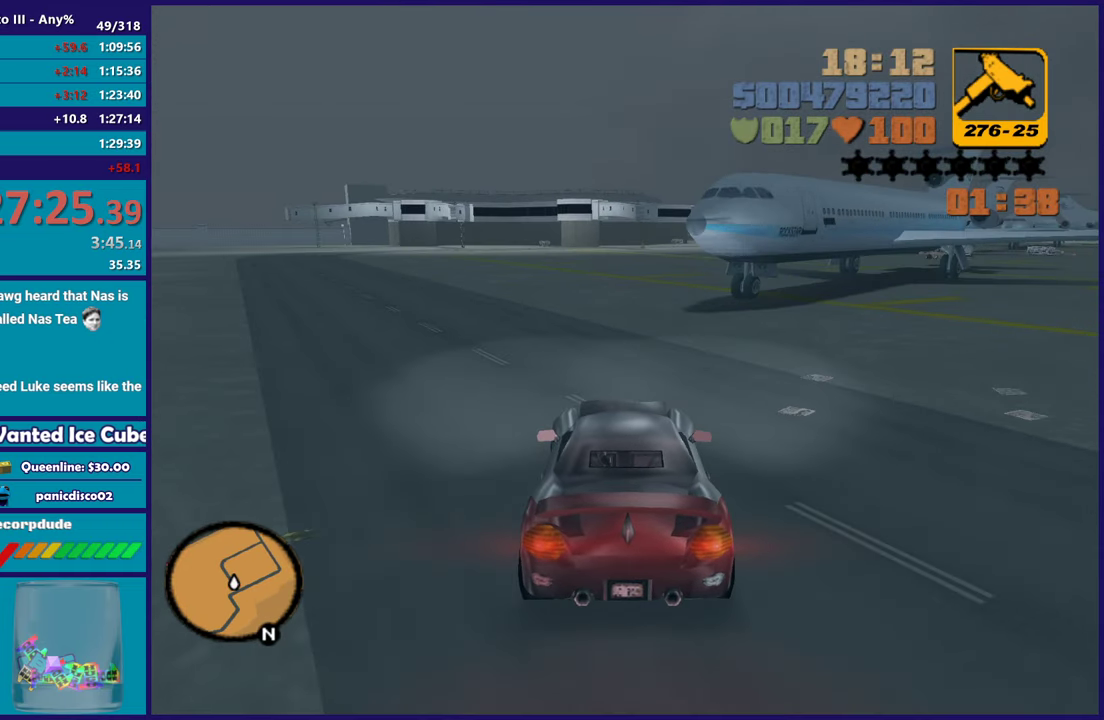
{"buttons": ["R2"], "left_stick": "right", "right_stick": "center", "button_events": []}
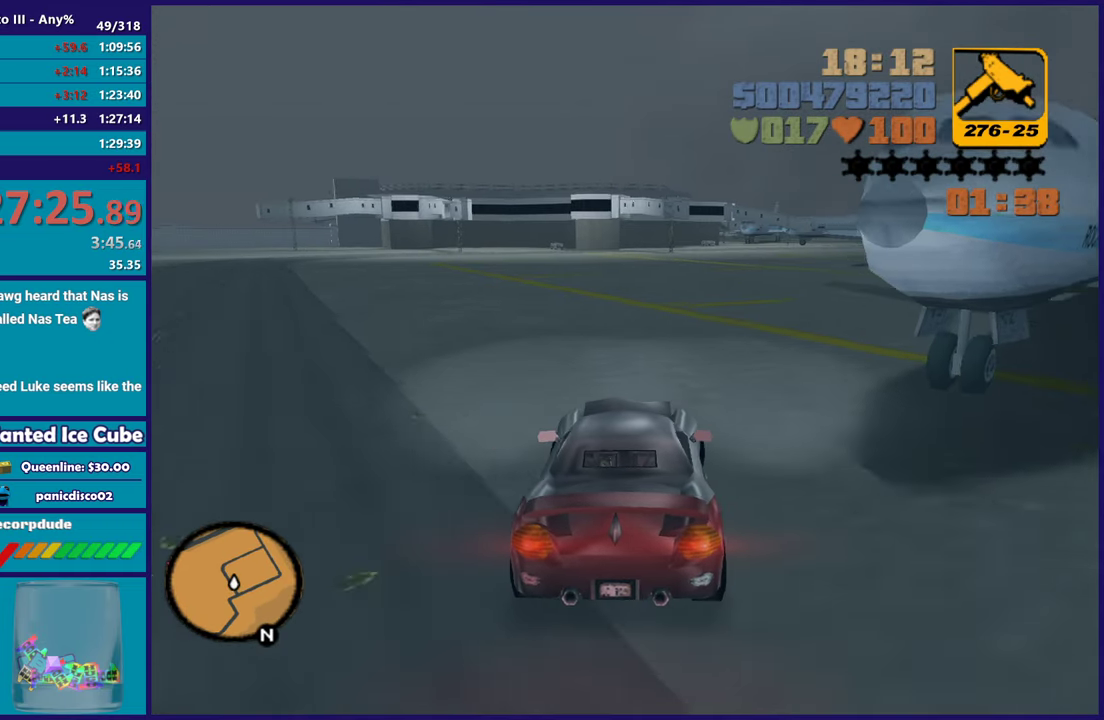
{"buttons": ["R2"], "left_stick": "center", "right_stick": "center", "button_events": []}
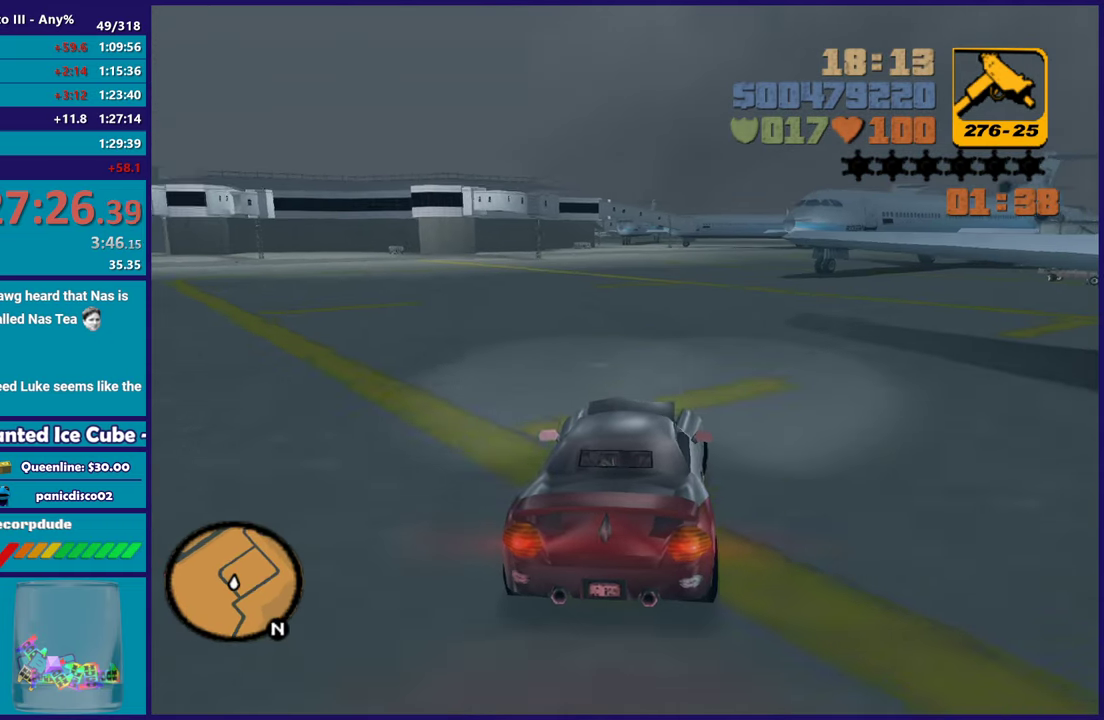
{"buttons": ["R2"], "left_stick": "center", "right_stick": "center", "button_events": []}
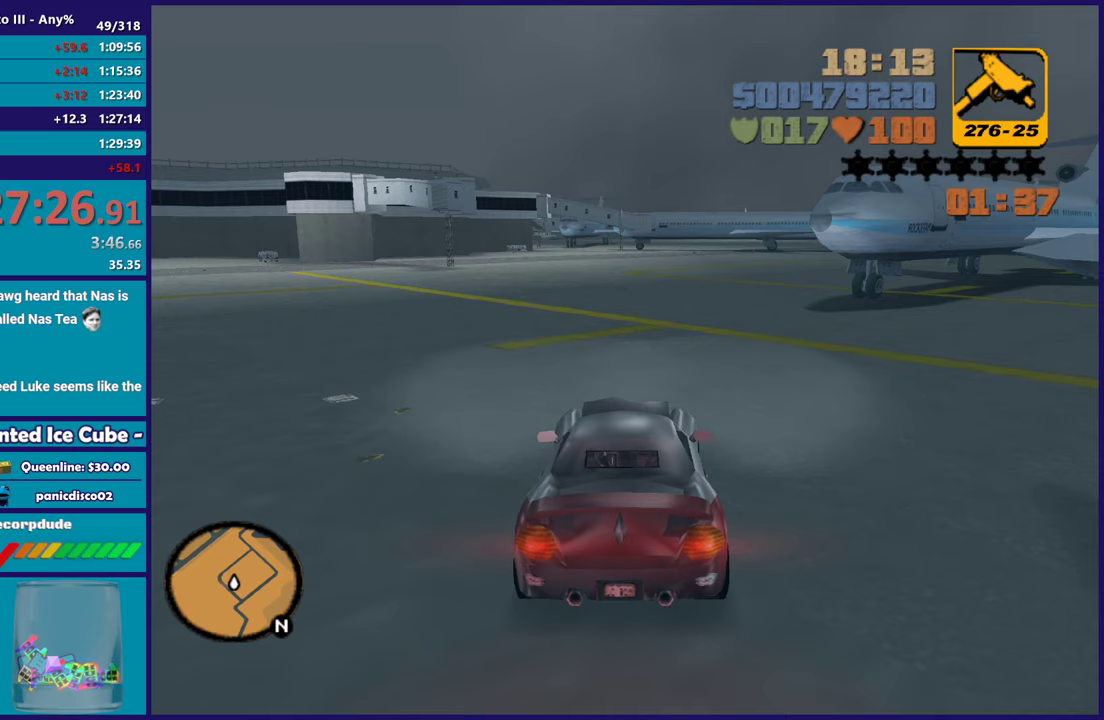
{"buttons": ["R2"], "left_stick": "center", "right_stick": "center", "button_events": []}
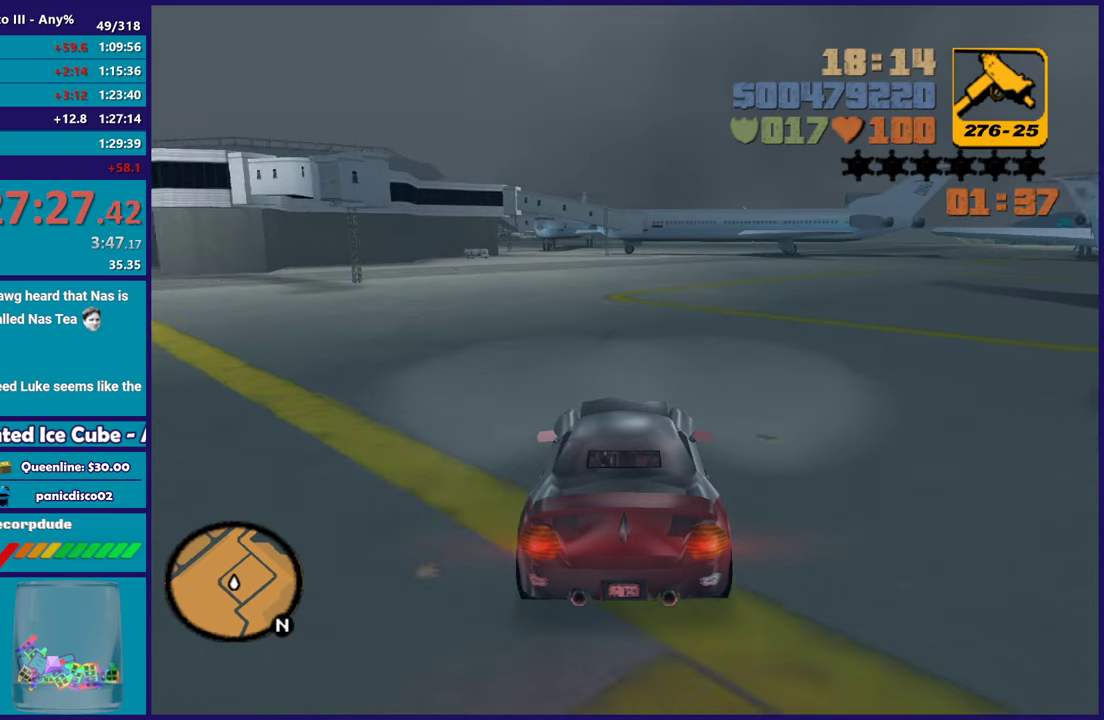
{"buttons": ["R2"], "left_stick": "left", "right_stick": "center", "button_events": []}
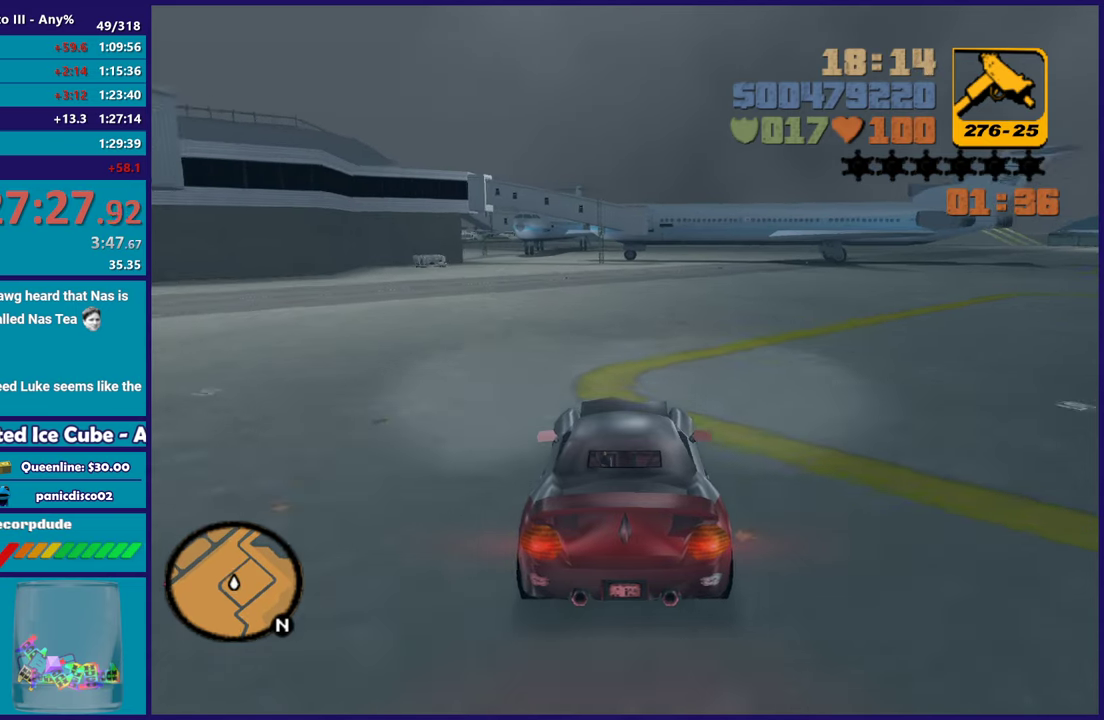
{"buttons": ["R2"], "left_stick": "right", "right_stick": "center", "button_events": []}
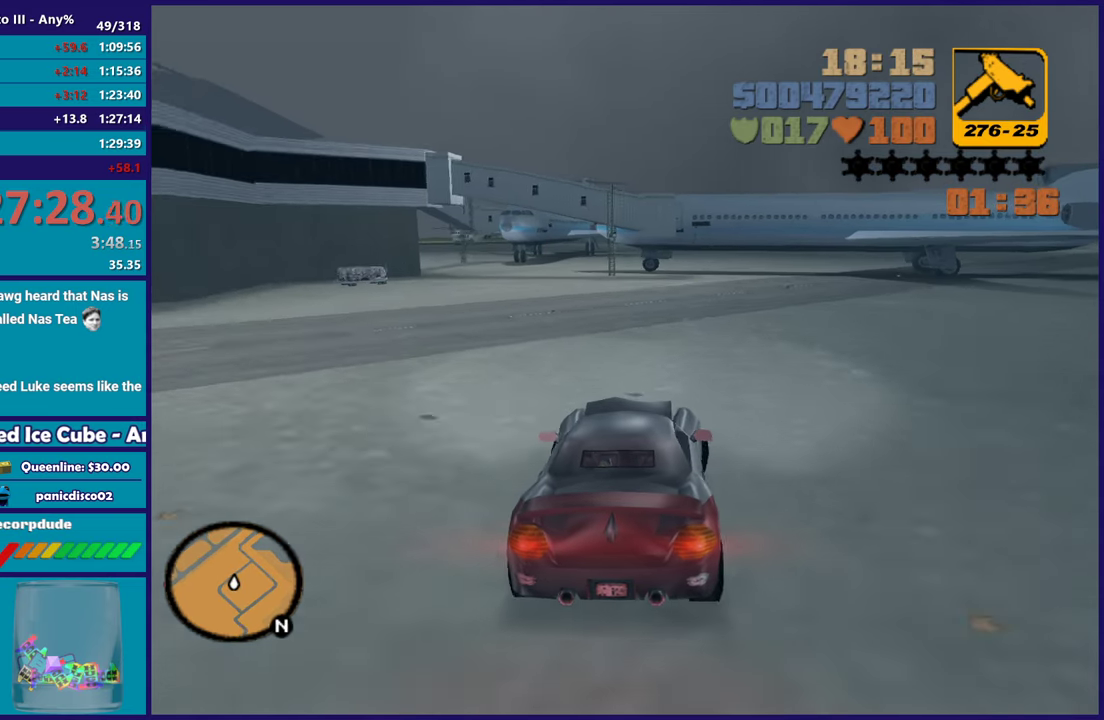
{"buttons": ["R2"], "left_stick": "left", "right_stick": "center", "button_events": []}
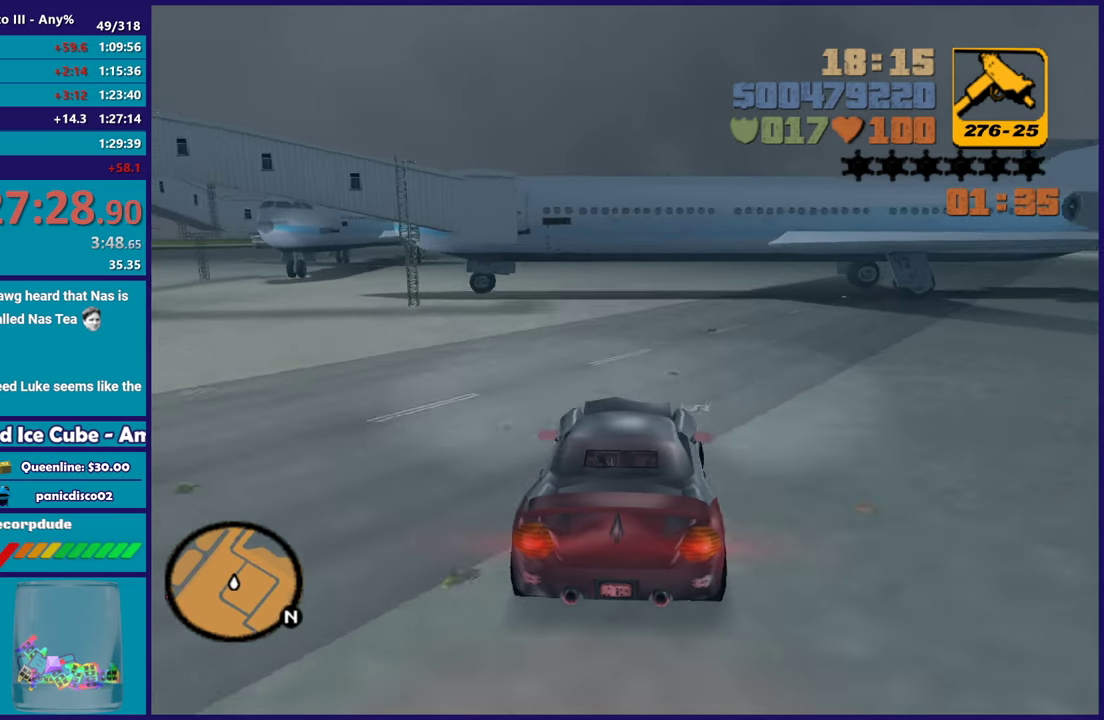
{"buttons": ["R2"], "left_stick": "left", "right_stick": "center", "button_events": []}
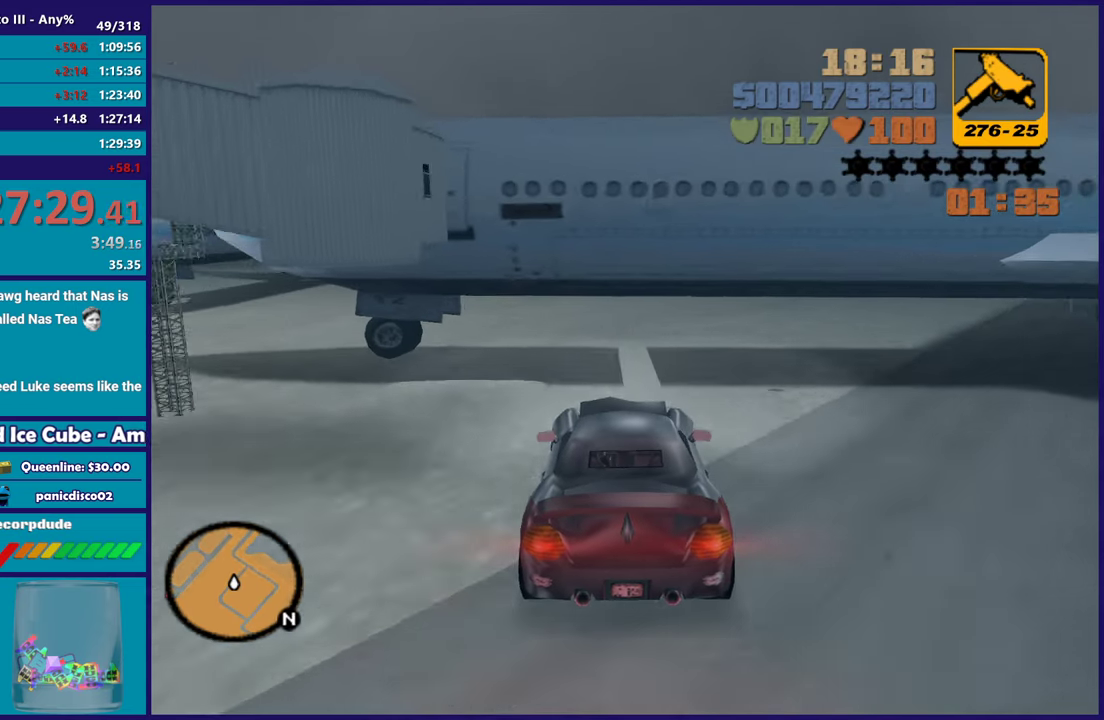
{"buttons": ["R2"], "left_stick": "left", "right_stick": "center", "button_events": []}
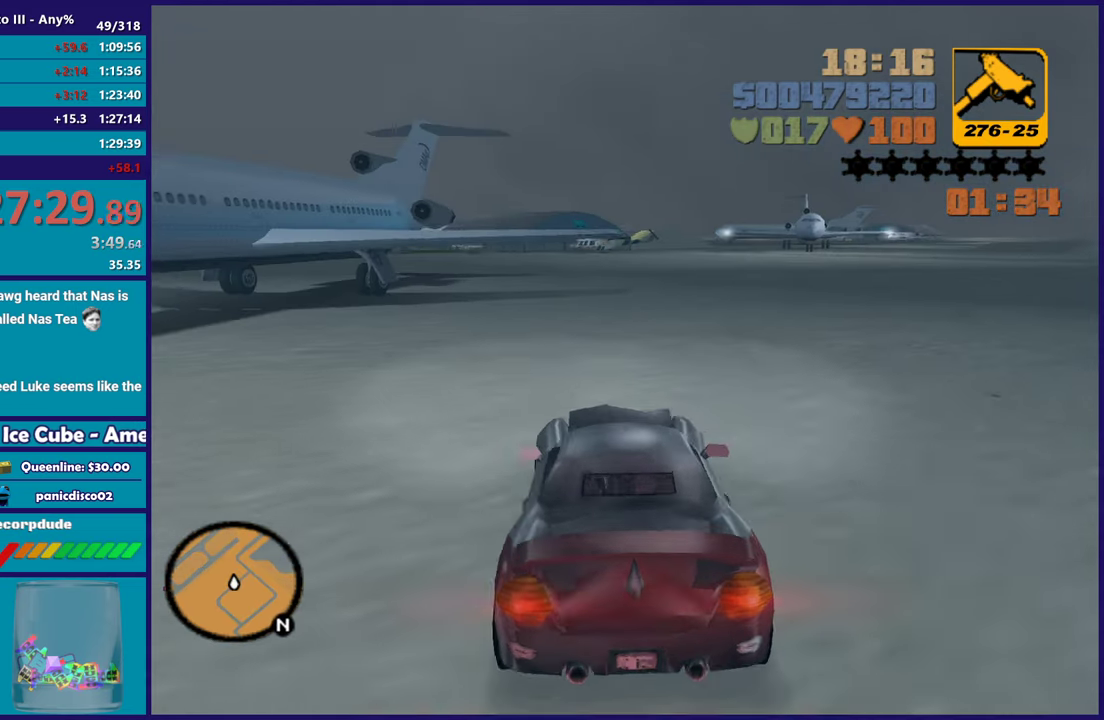
{"buttons": ["R2"], "left_stick": "center", "right_stick": "center", "button_events": []}
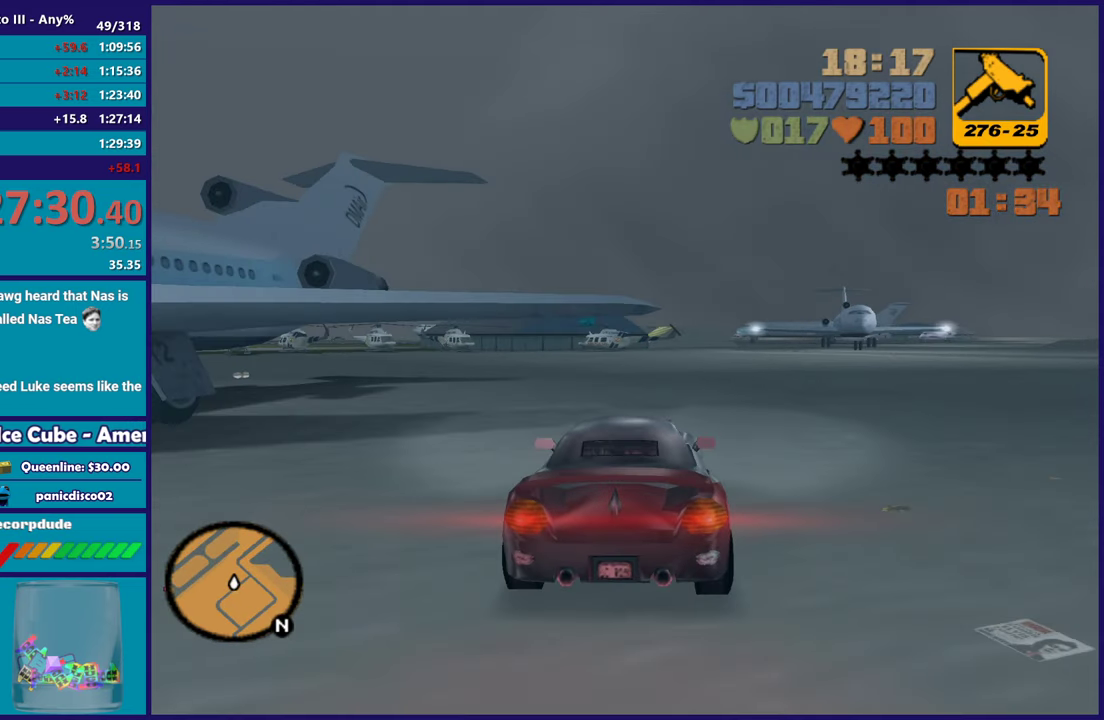
{"buttons": ["R2"], "left_stick": "right", "right_stick": "center", "button_events": []}
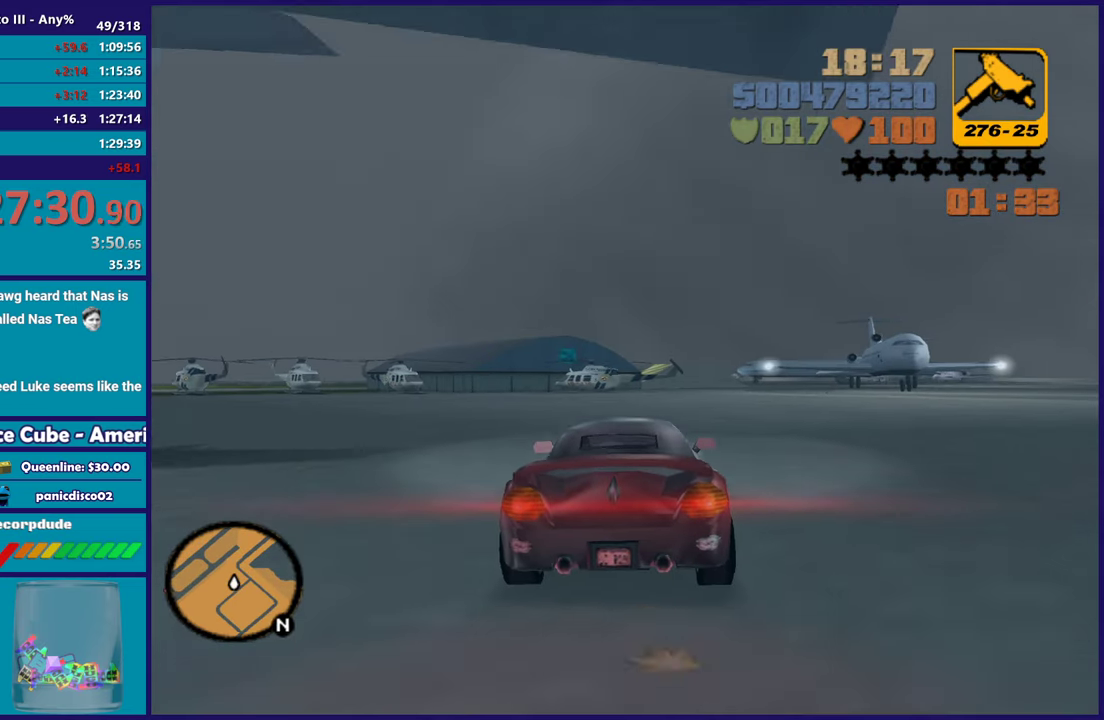
{"buttons": [], "left_stick": "left", "right_stick": "center", "button_events": [[500, "R2", "up"]]}
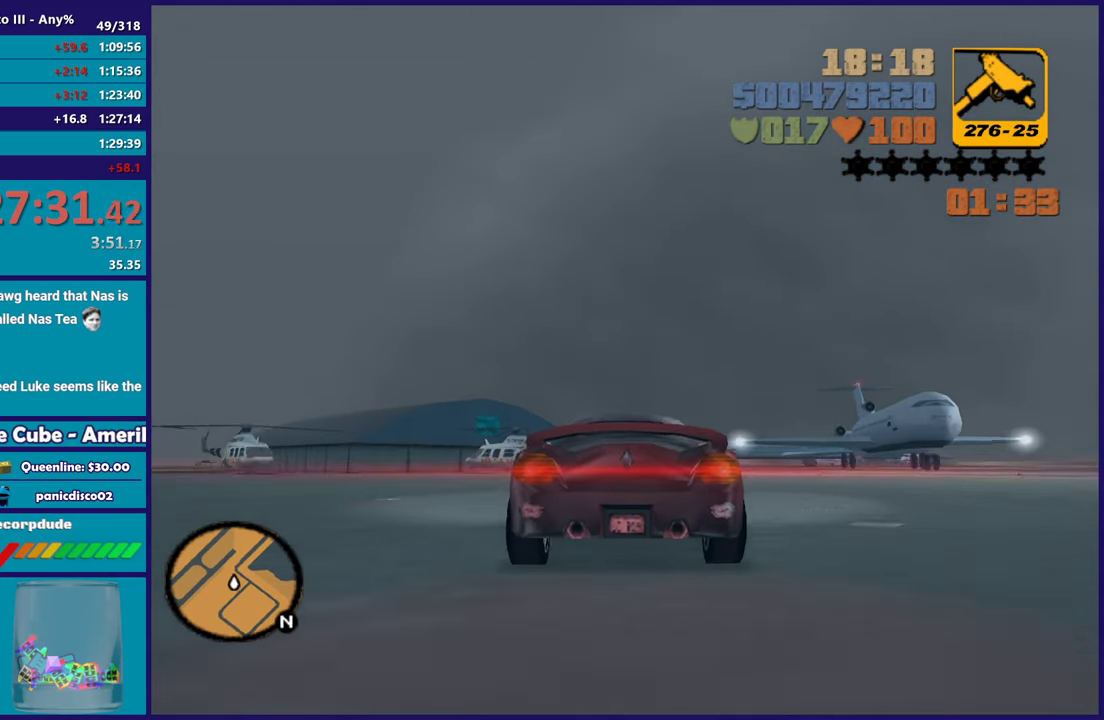
{"buttons": [], "left_stick": "left", "right_stick": "center", "button_events": []}
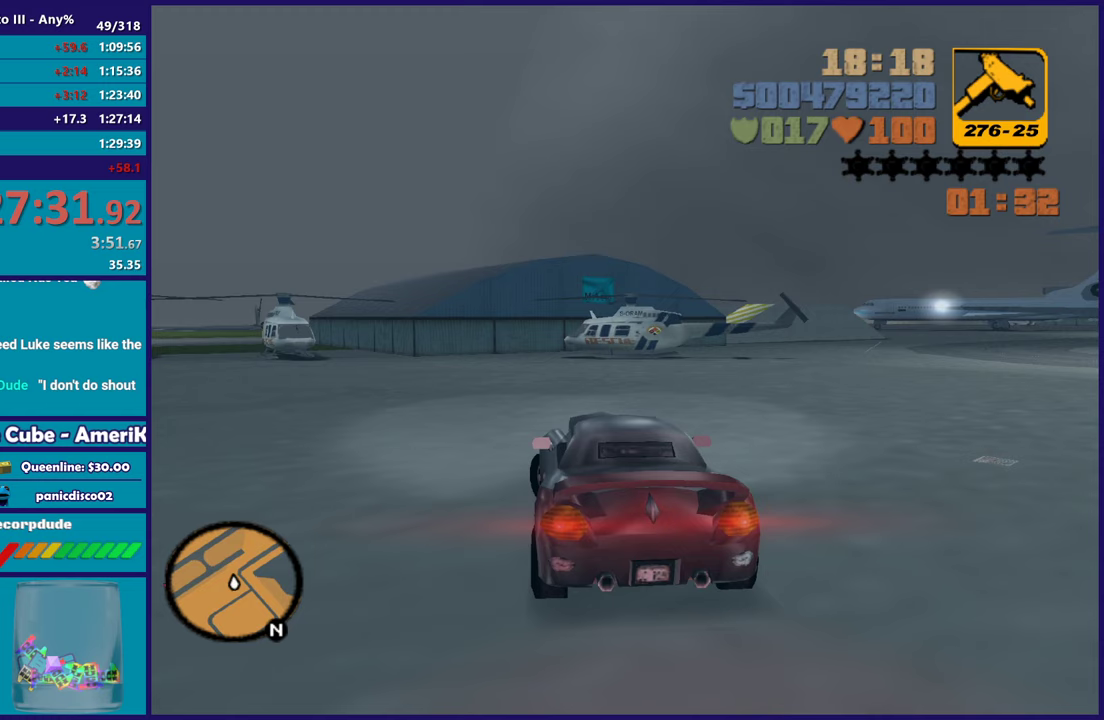
{"buttons": ["R2"], "left_stick": "center", "right_stick": "center", "button_events": [[467, "R2", "down"]]}
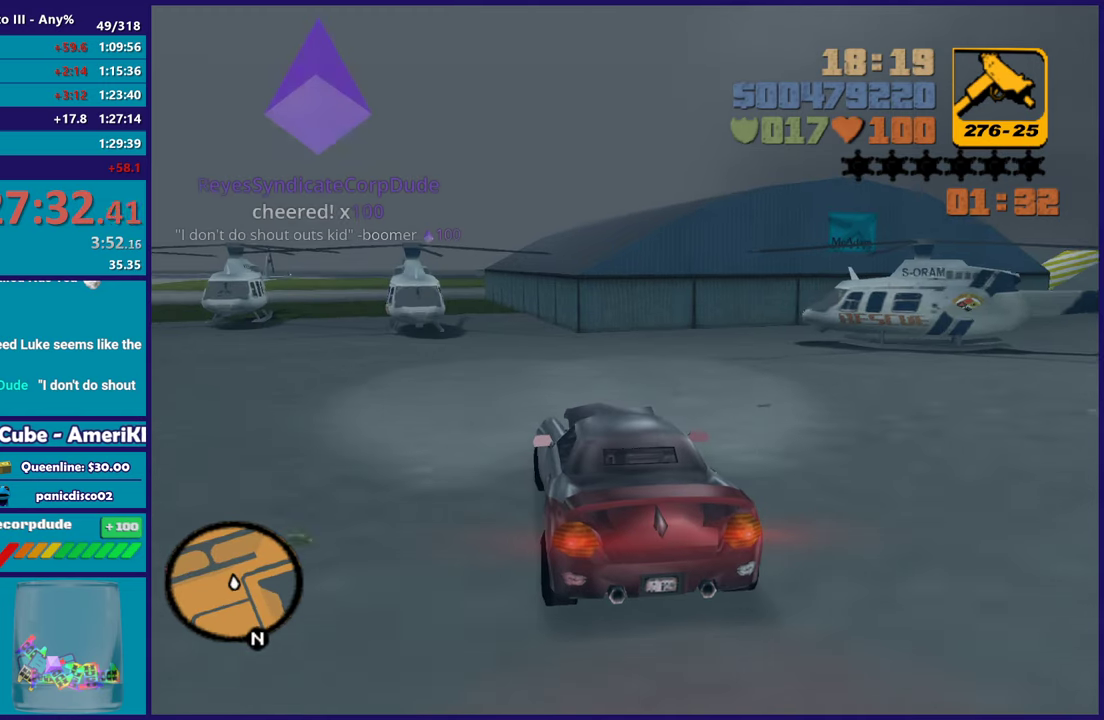
{"buttons": ["R2"], "left_stick": "center", "right_stick": "center", "button_events": []}
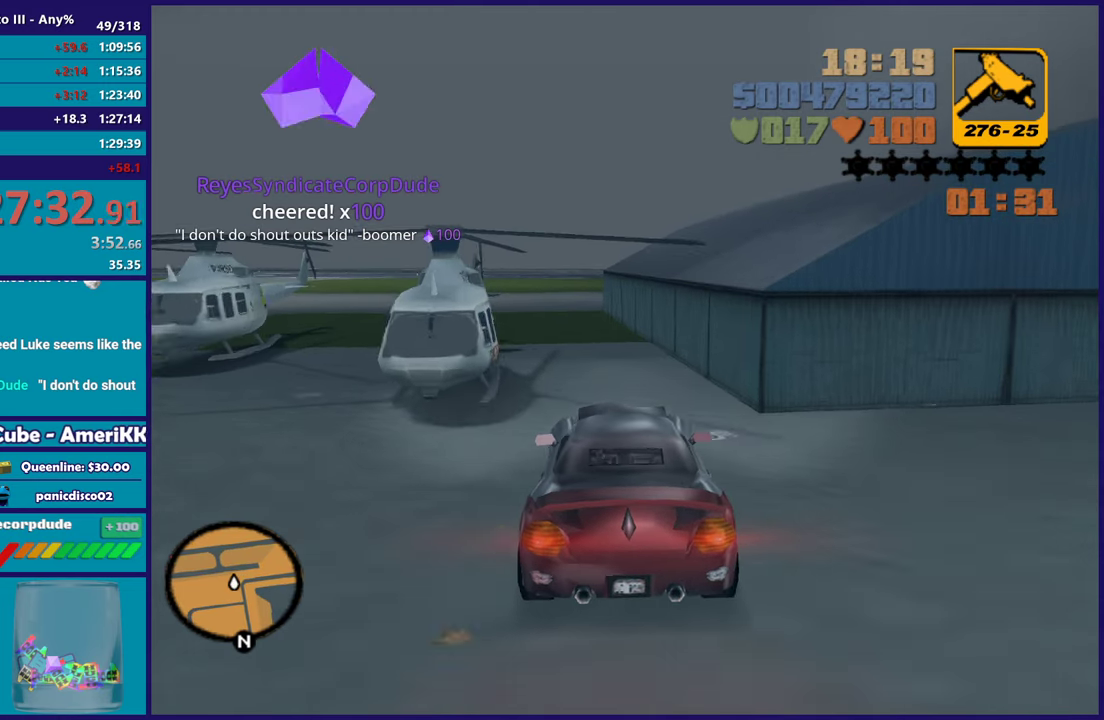
{"buttons": [], "left_stick": "right", "right_stick": "center", "button_events": [[133, "R2", "up"]]}
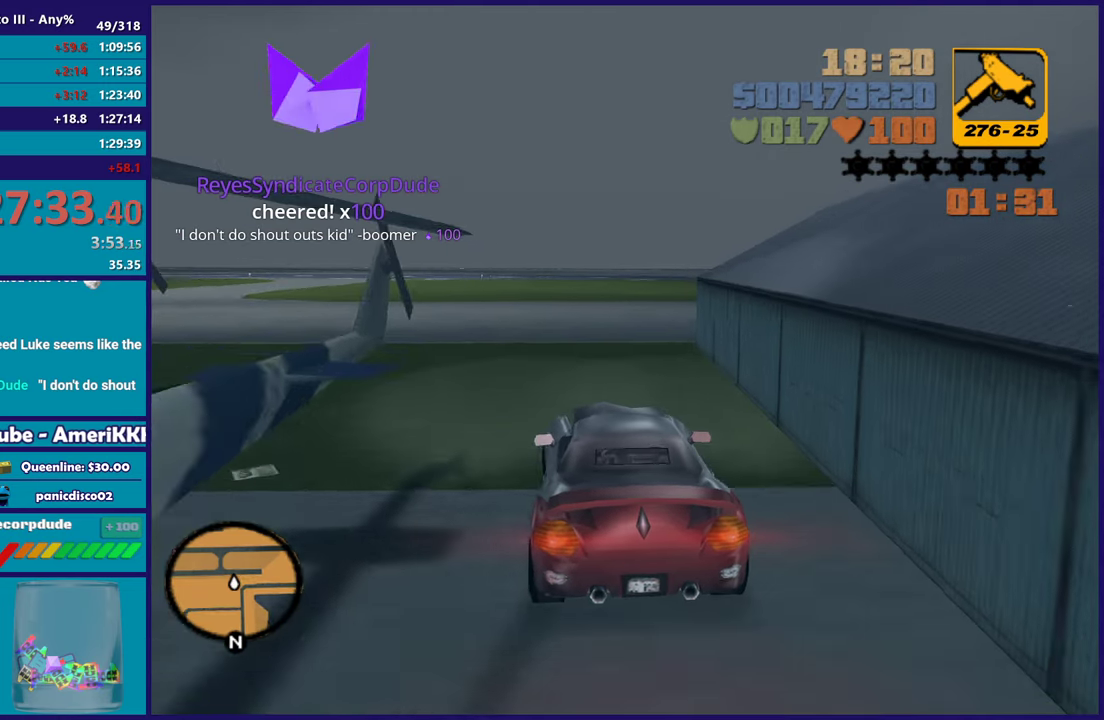
{"buttons": [], "left_stick": "down-right", "right_stick": "center", "button_events": [[283, "L2", "down"], [400, "L2", "up"]]}
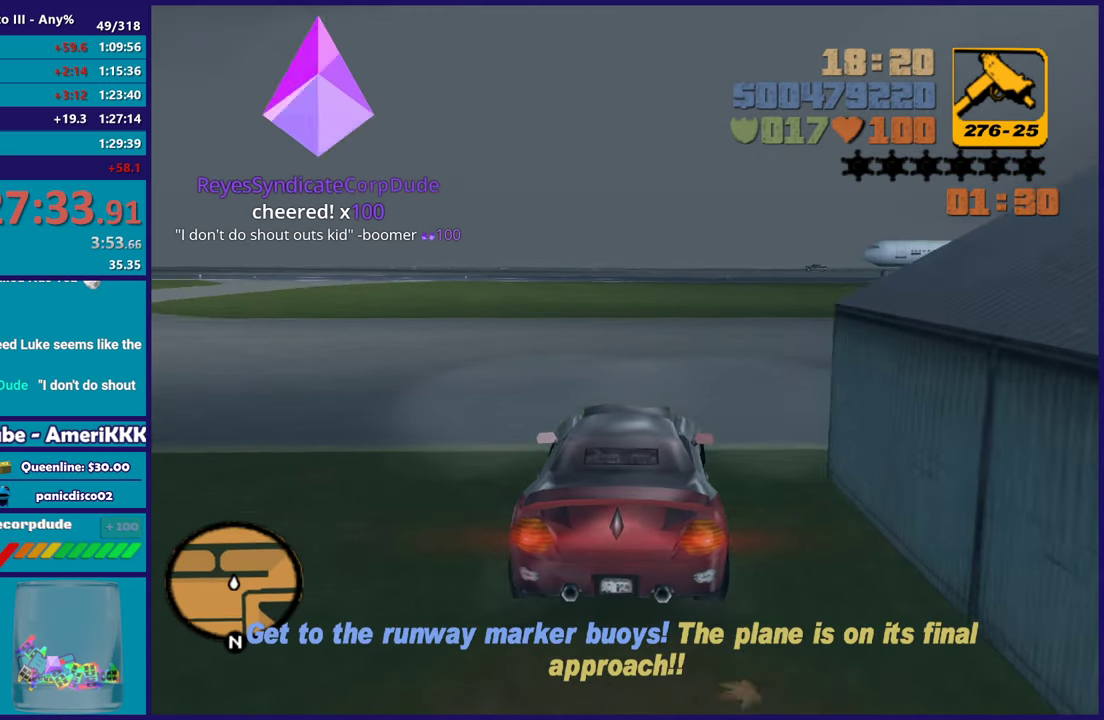
{"buttons": ["R2"], "left_stick": "left", "right_stick": "center", "button_events": [[183, "R2", "down"]]}
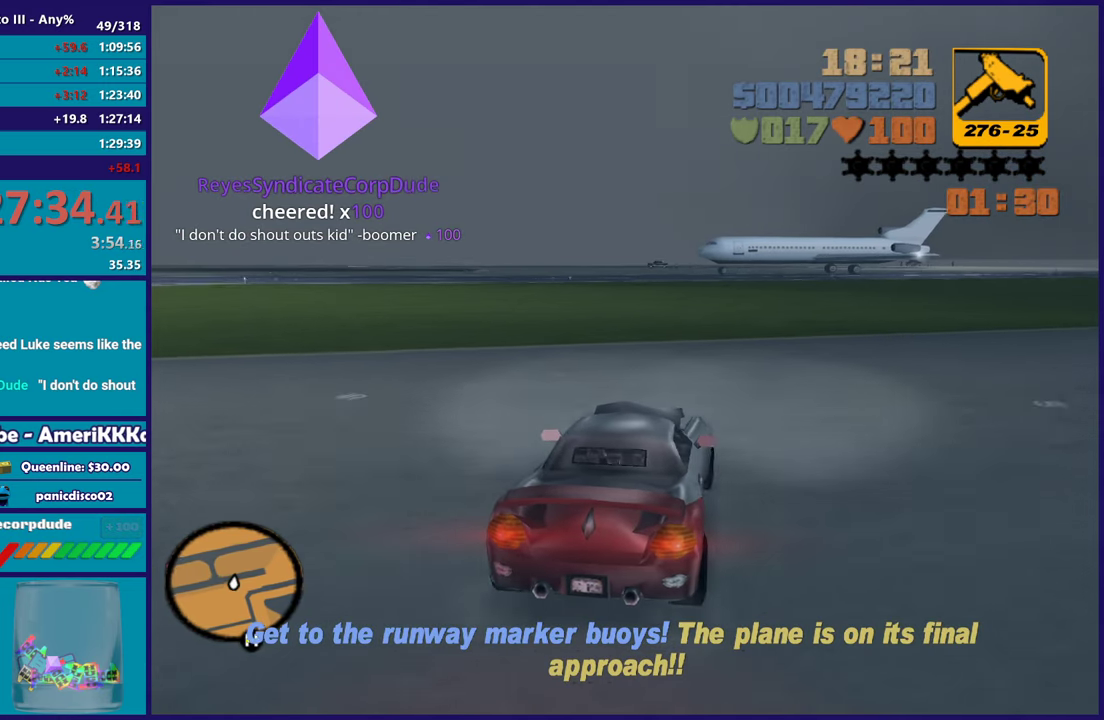
{"buttons": ["R2"], "left_stick": "down-right", "right_stick": "center", "button_events": []}
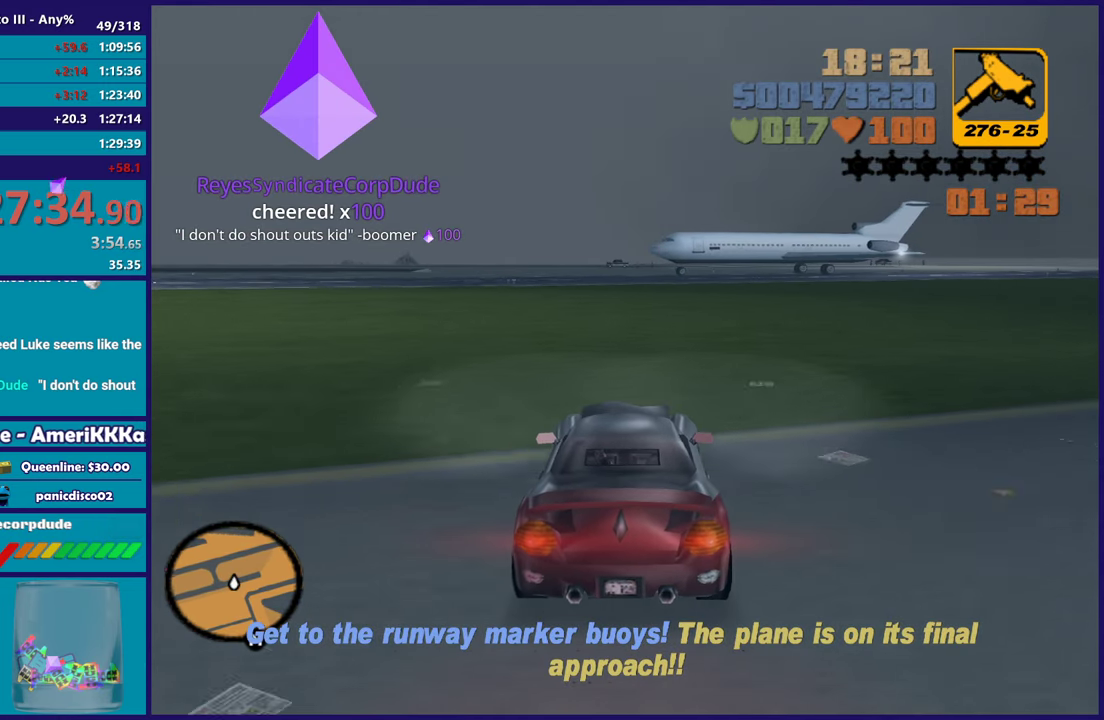
{"buttons": ["R2"], "left_stick": "down-right", "right_stick": "center", "button_events": []}
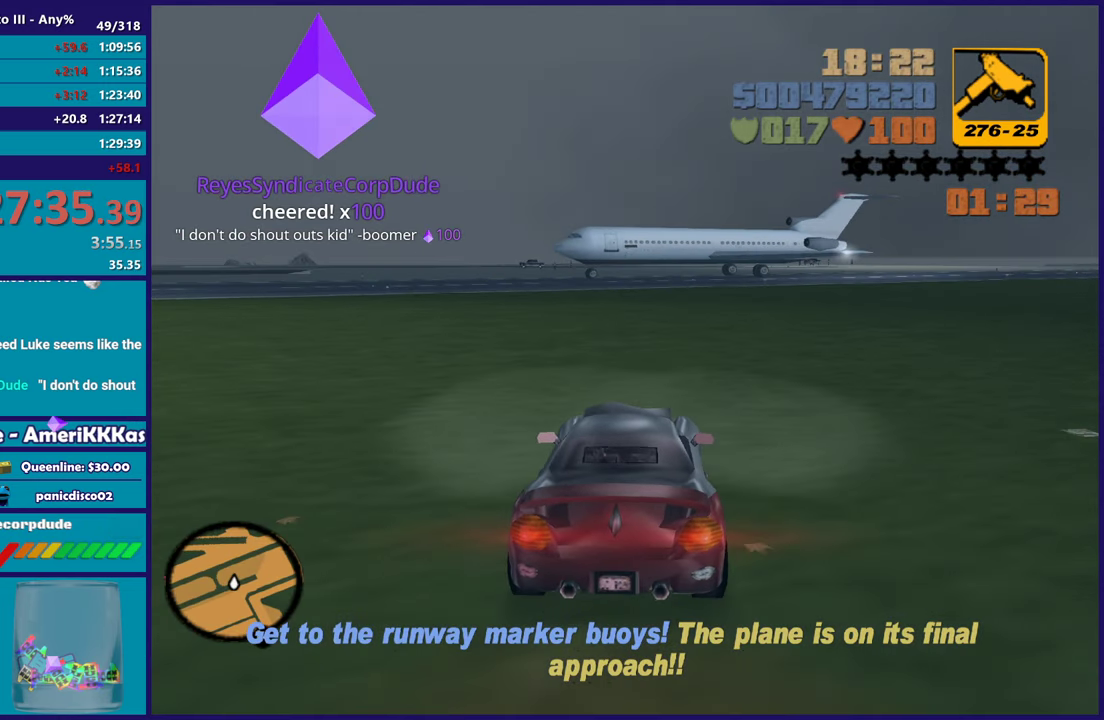
{"buttons": ["L2"], "left_stick": "center", "right_stick": "center", "button_events": [[67, "R2", "up"], [433, "L2", "down"]]}
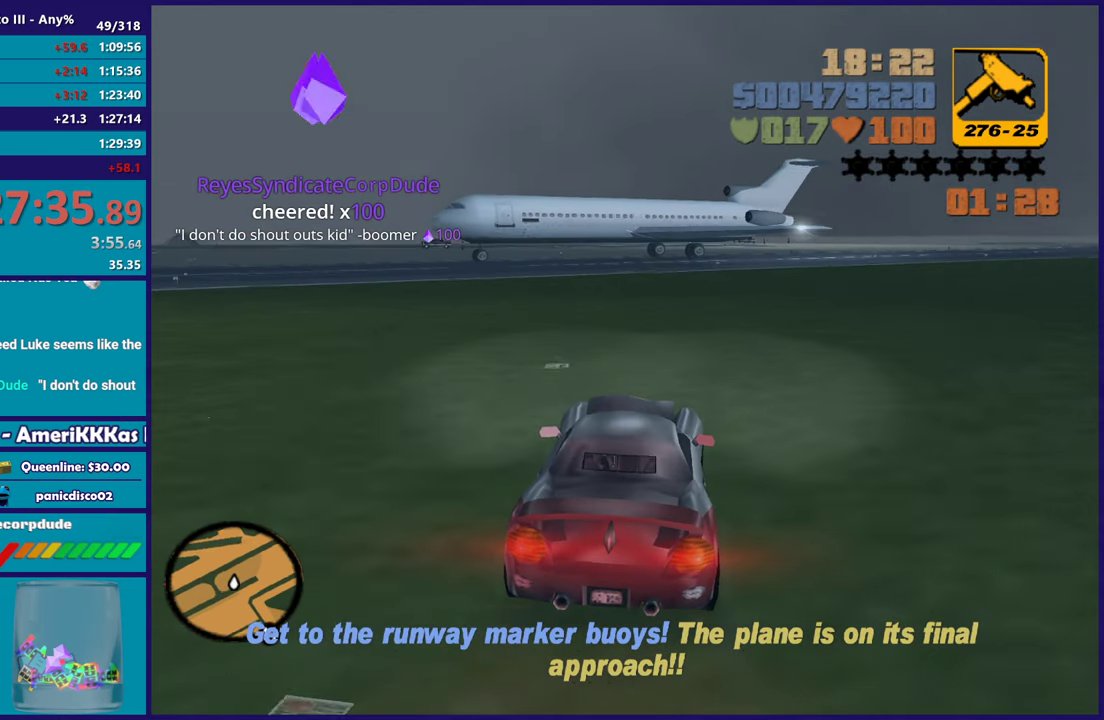
{"buttons": ["A"], "left_stick": "center", "right_stick": "center", "button_events": [[50, "L2", "up"], [183, "L2", "down"], [200, "A", "down"], [317, "L2", "up"], [350, "A", "up"], [483, "A", "down"]]}
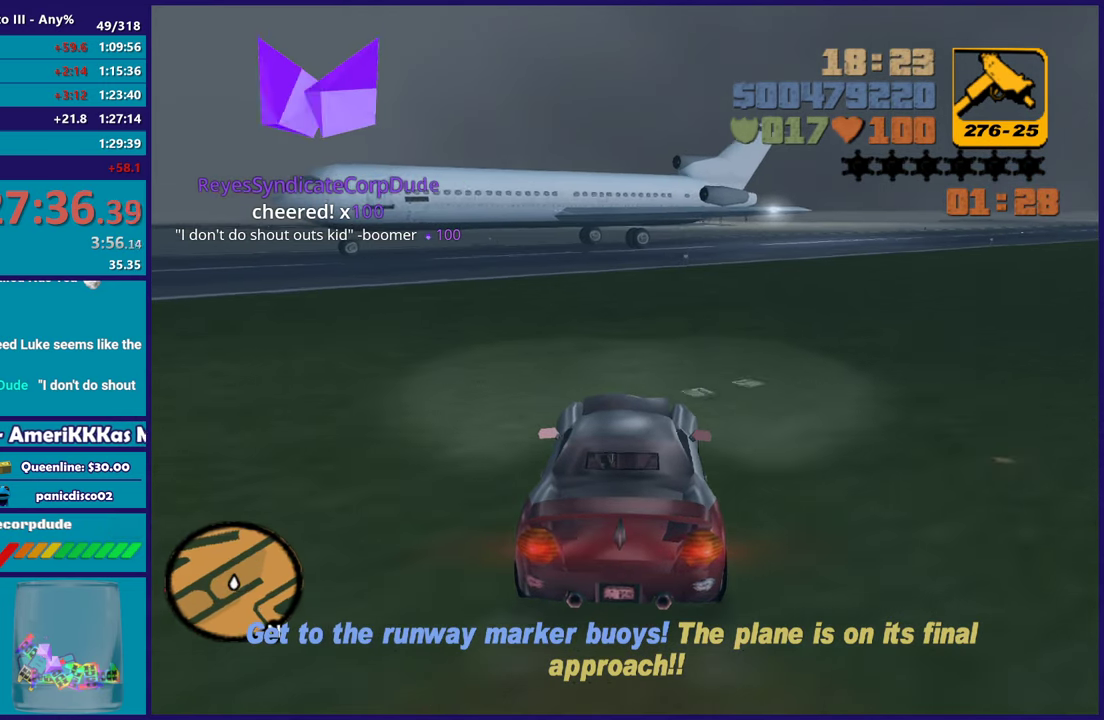
{"buttons": ["A", "L2"], "left_stick": "center", "right_stick": "center", "button_events": [[117, "A", "up"], [183, "L2", "down"], [200, "A", "down"]]}
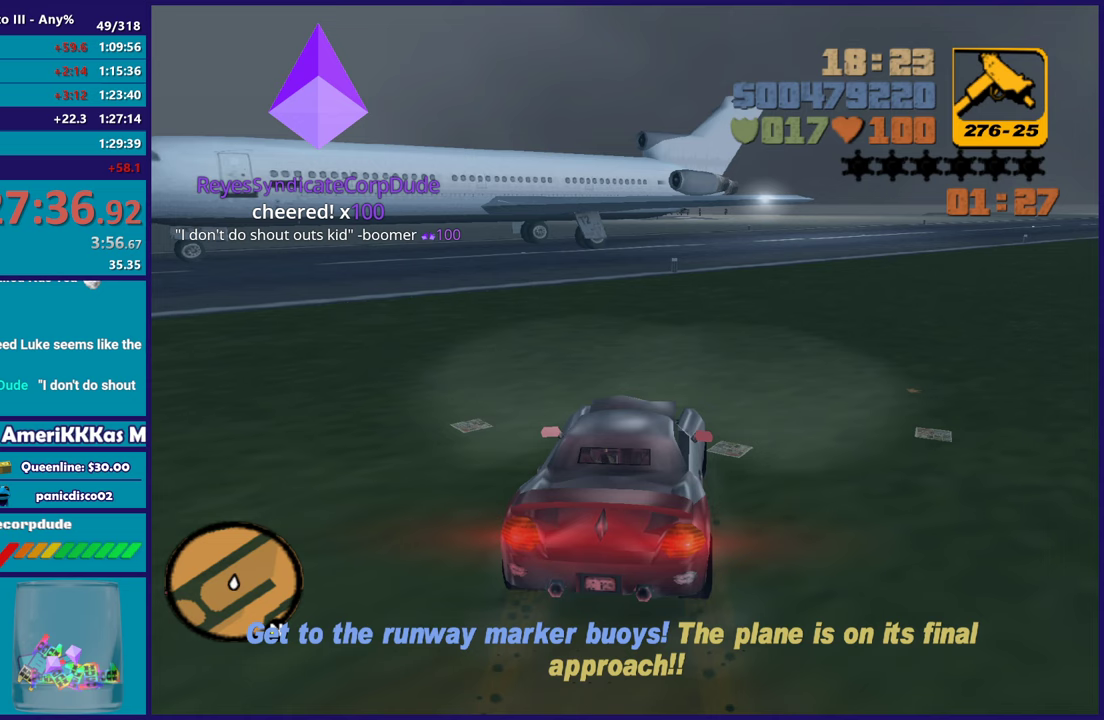
{"buttons": ["L2"], "left_stick": "center", "right_stick": "center", "button_events": [[133, "A", "up"]]}
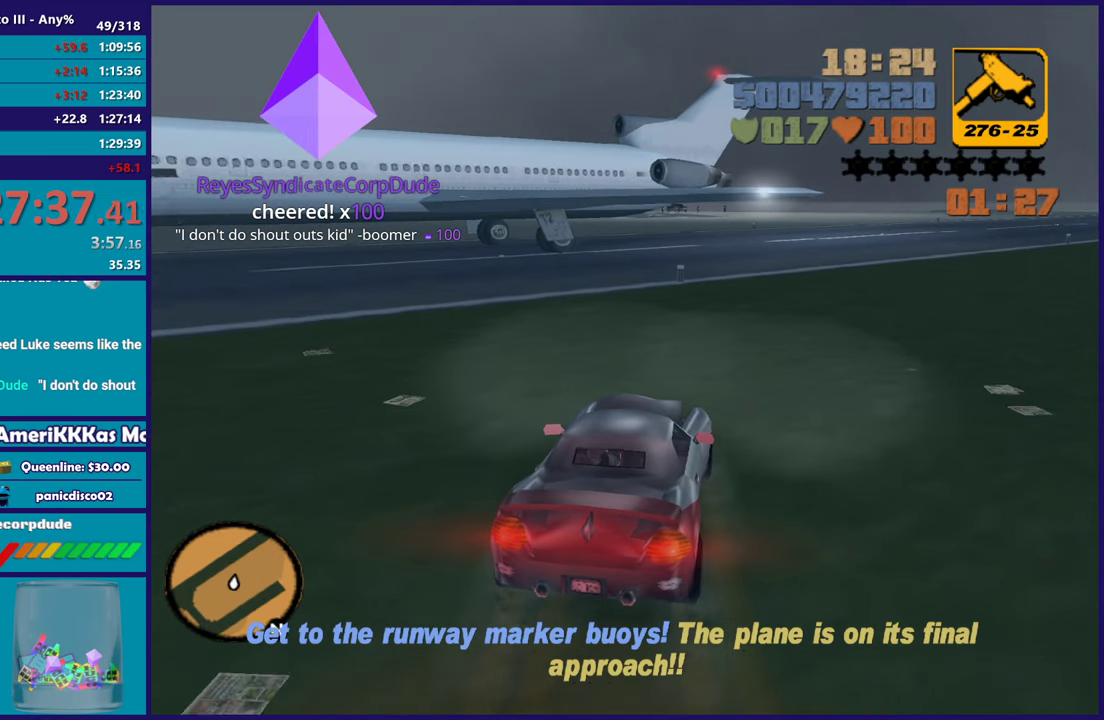
{"buttons": ["L2"], "left_stick": "center", "right_stick": "center", "button_events": [[133, "Y", "down"], [250, "Y", "up"], [333, "Y", "down"], [433, "Y", "up"]]}
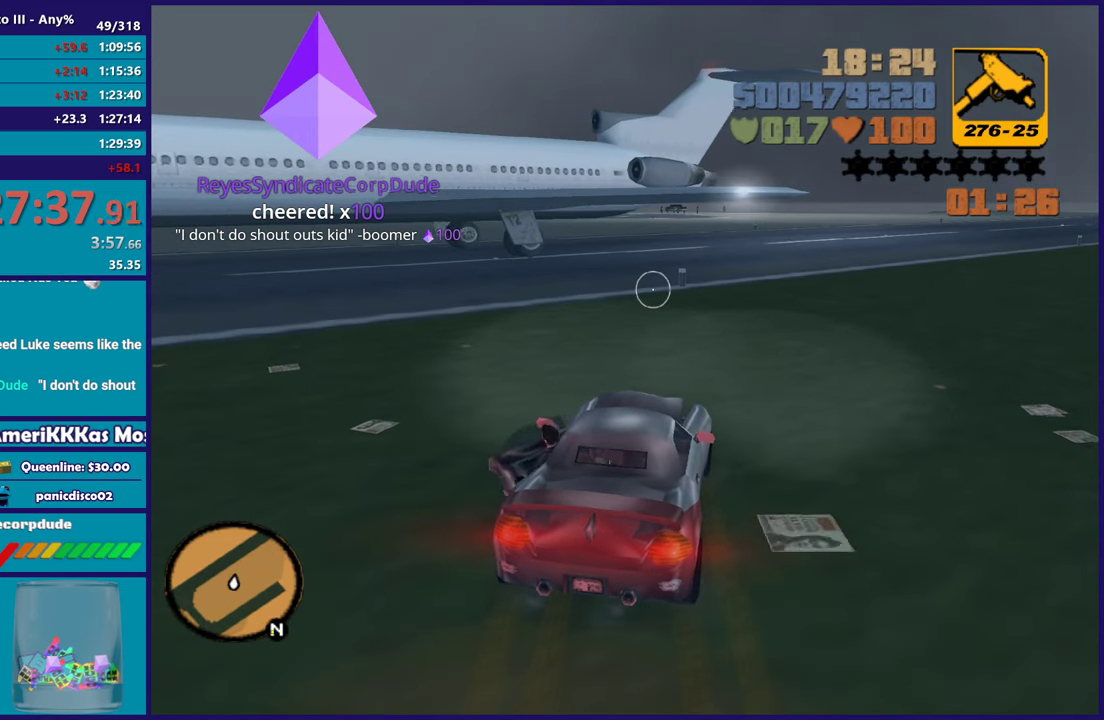
{"buttons": [], "left_stick": "left", "right_stick": "center", "button_events": [[33, "L2", "up"]]}
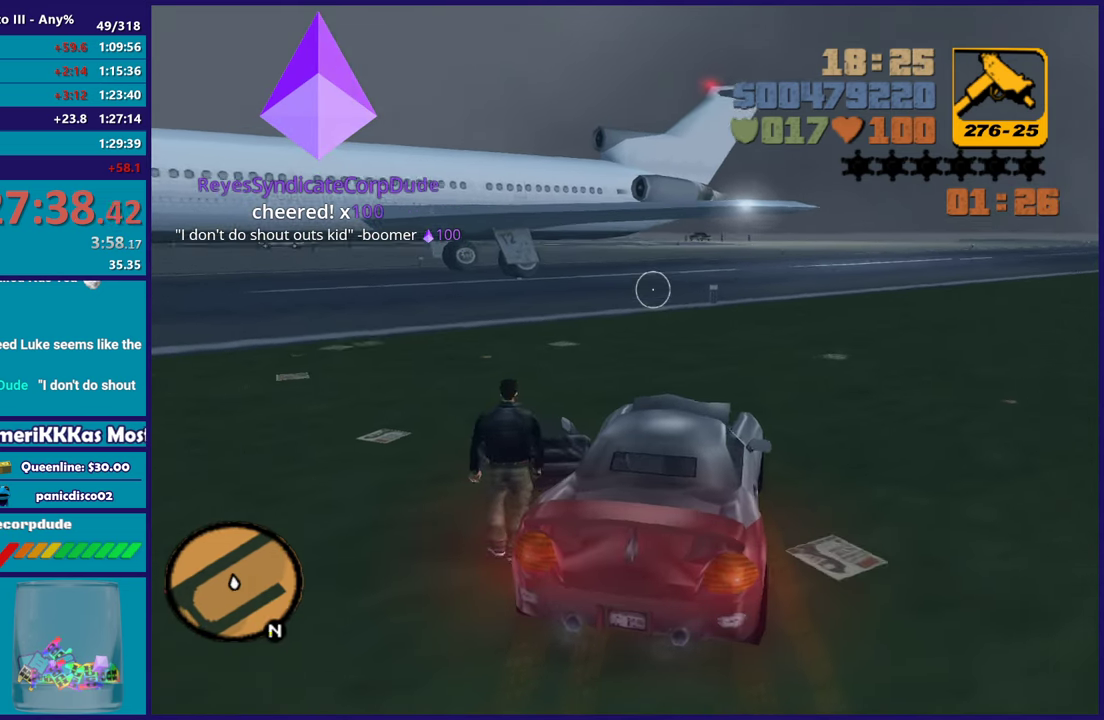
{"buttons": [], "left_stick": "up-left", "right_stick": "center", "button_events": []}
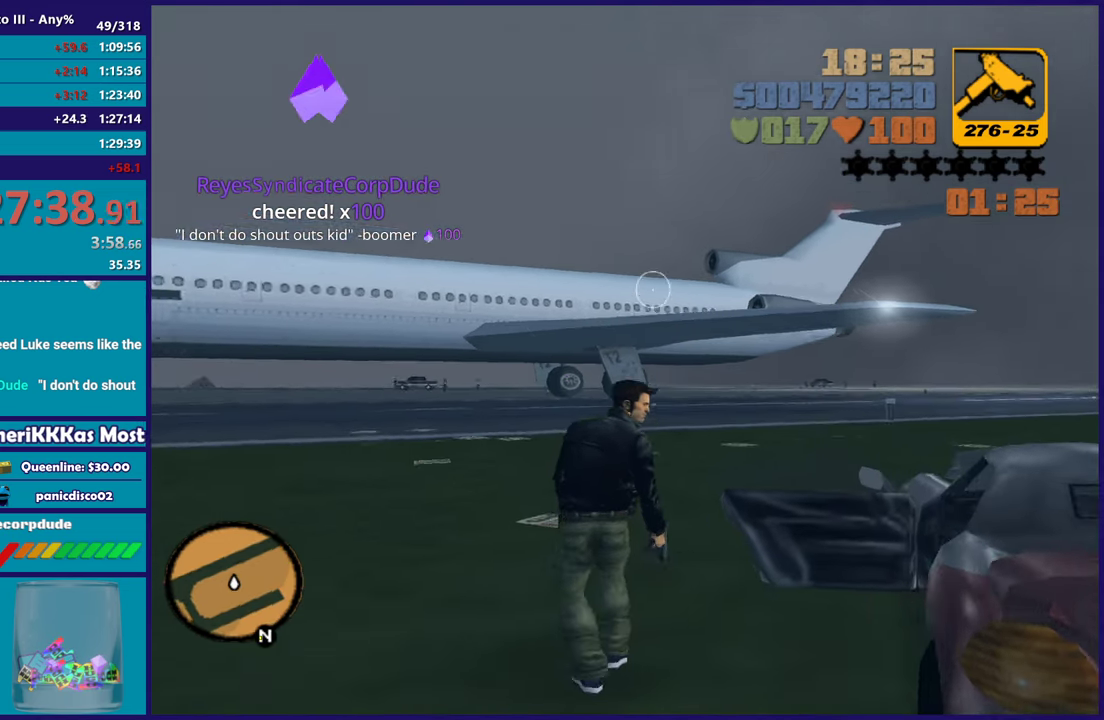
{"buttons": [], "left_stick": "center", "right_stick": "center", "button_events": [[50, "L1", "down"], [200, "L1", "up"]]}